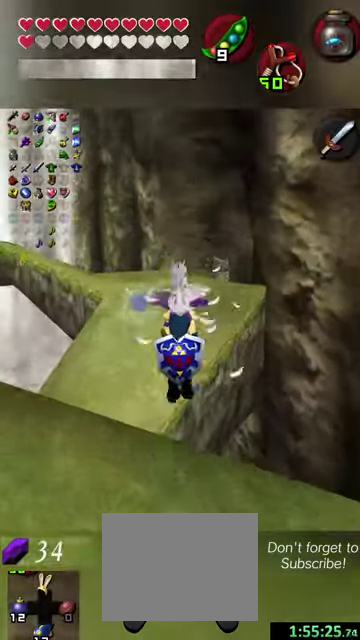
Gameplay with a controller (Nintendo layout); each line is a JSON object with the inputs held at the frame after it (dt_ms = milliseconds from this image to that frame). "events" lists button and stick changes between this image and that frame as [ms after this image, input, new state], when the widget could be followed in between. This overlay highlights the sticks when they move; stick clicks (L3 R3) are not distinguishable. Not read: L3 R3 right_stick.
{"dt_ms": 500, "buttons": [], "left_stick": "up", "events": []}
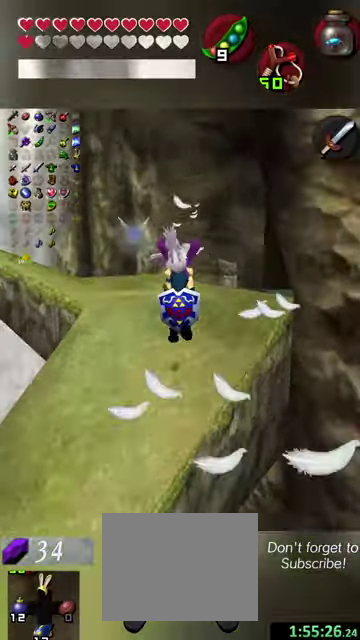
{"dt_ms": 300, "buttons": [], "left_stick": "up", "events": []}
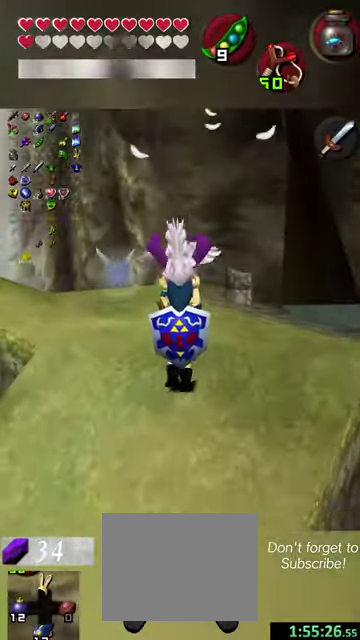
{"dt_ms": 500, "buttons": [], "left_stick": "up-left", "events": [[34, "left_stick", "up-left"]]}
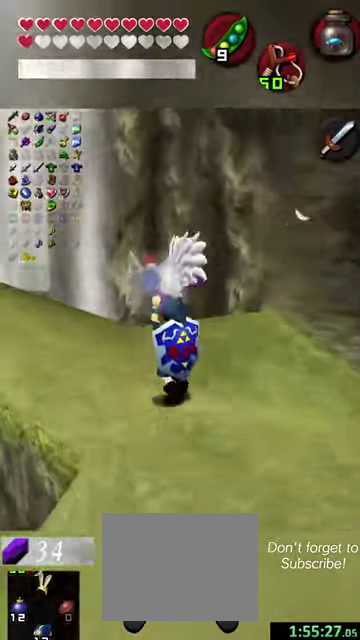
{"dt_ms": 500, "buttons": ["L2"], "left_stick": "up-left", "events": [[467, "L2", "down"]]}
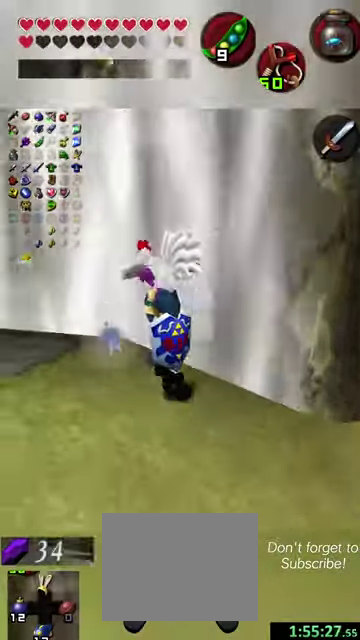
{"dt_ms": 500, "buttons": [], "left_stick": "up-left", "events": [[67, "left_stick", "left"], [134, "L2", "up"], [467, "left_stick", "up-left"]]}
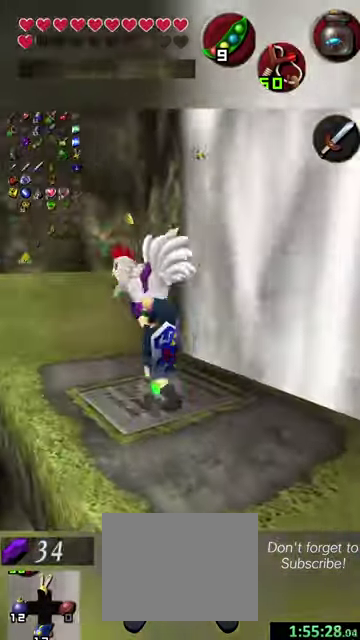
{"dt_ms": 500, "buttons": [], "left_stick": "up-left", "events": []}
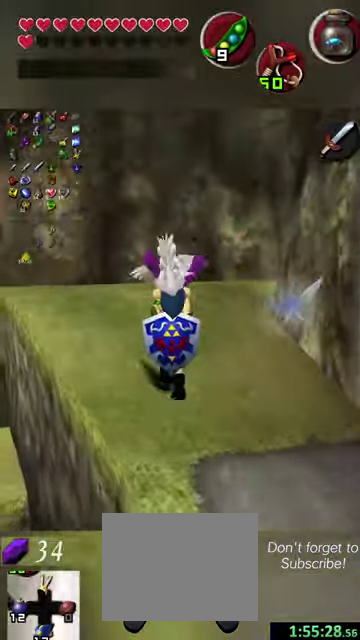
{"dt_ms": 500, "buttons": [], "left_stick": "up", "events": [[167, "left_stick", "up"]]}
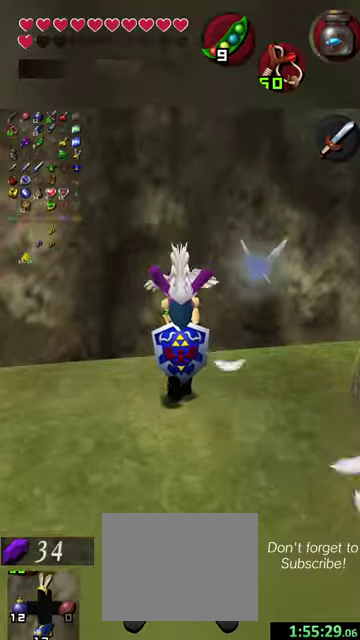
{"dt_ms": 400, "buttons": [], "left_stick": "down-right", "events": [[134, "left_stick", "center"], [367, "left_stick", "down-right"]]}
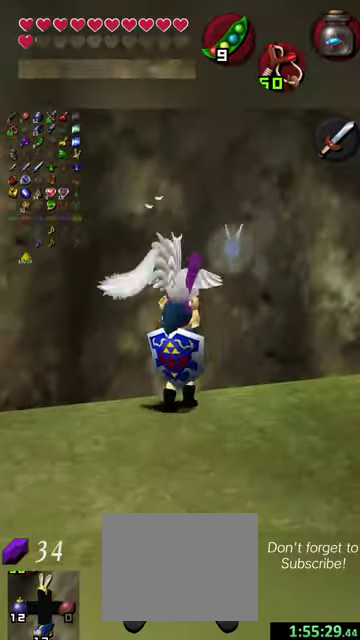
{"dt_ms": 700, "buttons": [], "left_stick": "up", "events": [[100, "left_stick", "center"], [634, "left_stick", "up"]]}
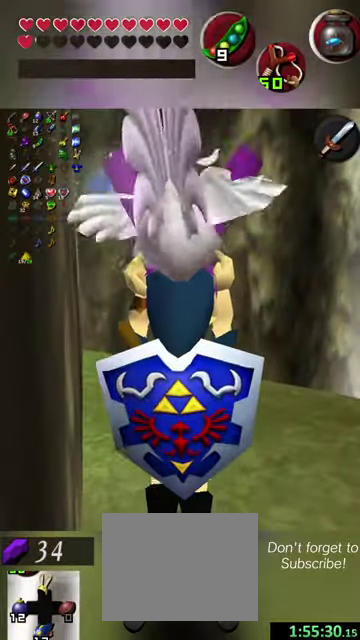
{"dt_ms": 600, "buttons": [], "left_stick": "up-right", "events": [[367, "left_stick", "up-right"]]}
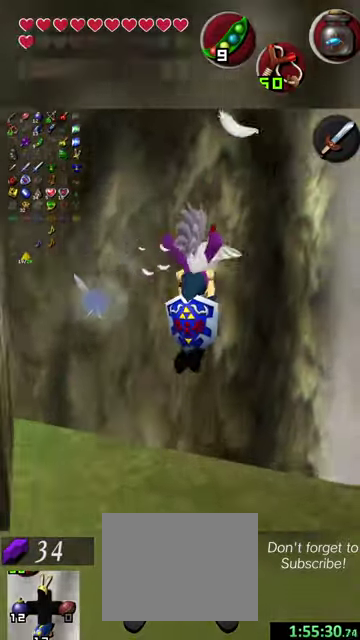
{"dt_ms": 500, "buttons": [], "left_stick": "up", "events": [[367, "left_stick", "up"]]}
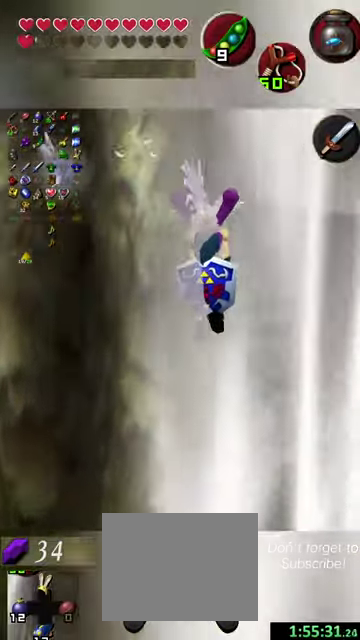
{"dt_ms": 500, "buttons": [], "left_stick": "up", "events": []}
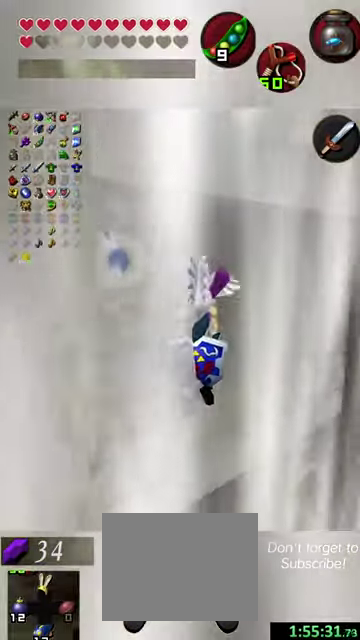
{"dt_ms": 500, "buttons": [], "left_stick": "up-left", "events": [[34, "left_stick", "up-left"]]}
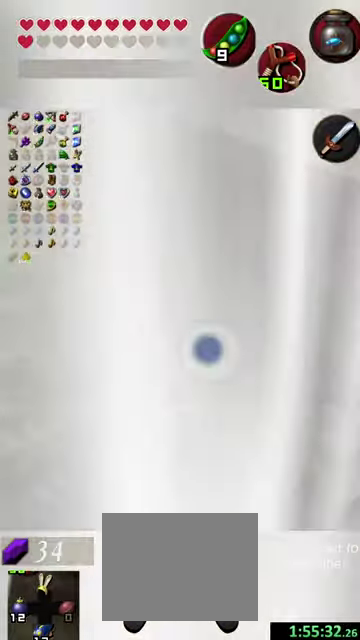
{"dt_ms": 500, "buttons": [], "left_stick": "up-left", "events": []}
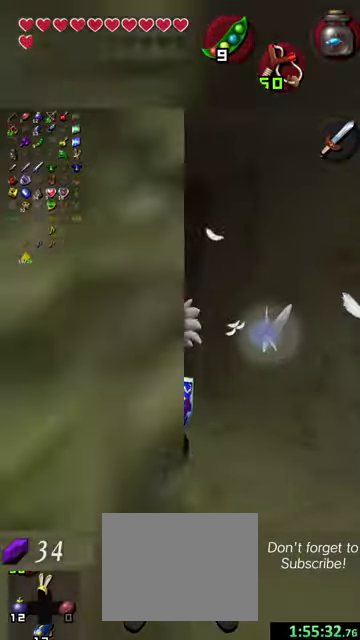
{"dt_ms": 300, "buttons": [], "left_stick": "up-left", "events": []}
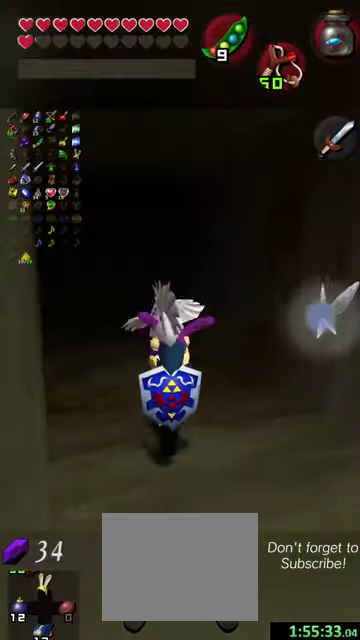
{"dt_ms": 700, "buttons": [], "left_stick": "up", "events": [[134, "left_stick", "up"]]}
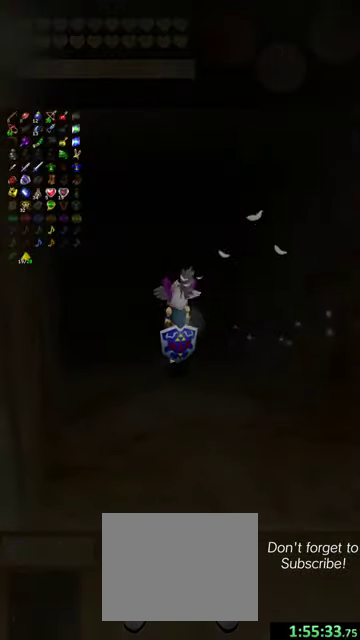
{"dt_ms": 300, "buttons": [], "left_stick": "center", "events": [[300, "left_stick", "center"]]}
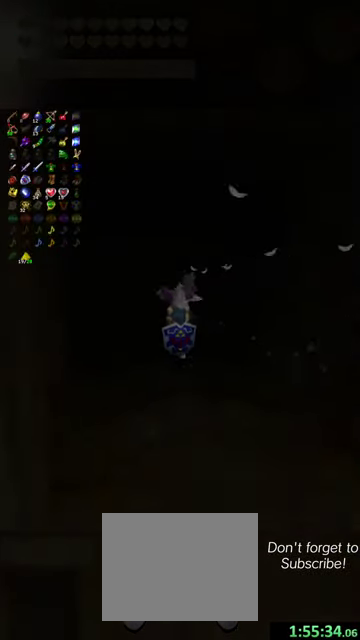
{"dt_ms": 500, "buttons": [], "left_stick": "center", "events": []}
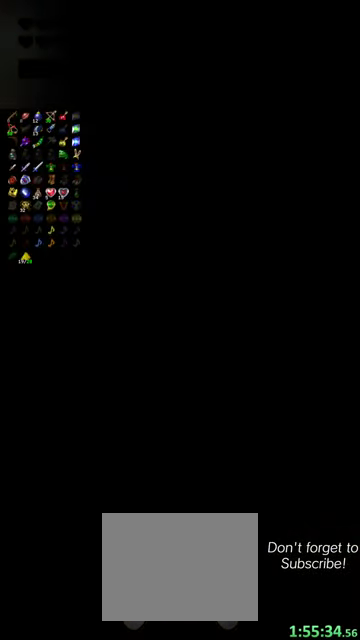
{"dt_ms": 700, "buttons": [], "left_stick": "up-right", "events": [[134, "left_stick", "up"], [467, "left_stick", "up-right"]]}
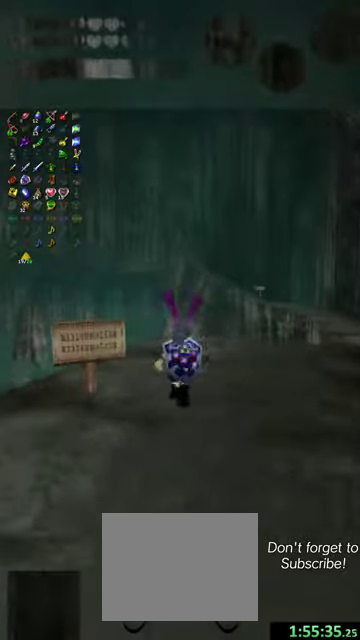
{"dt_ms": 300, "buttons": [], "left_stick": "up-right", "events": []}
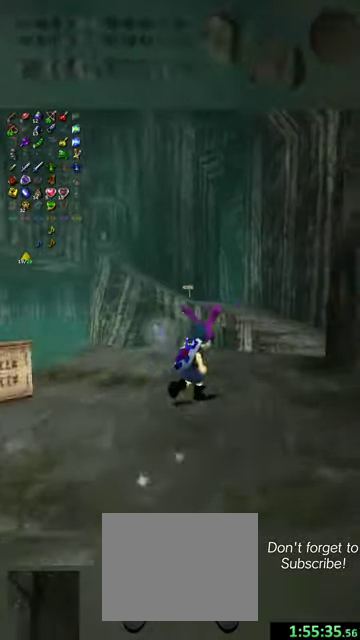
{"dt_ms": 500, "buttons": [], "left_stick": "up-right", "events": [[200, "left_stick", "up"], [500, "left_stick", "up-right"]]}
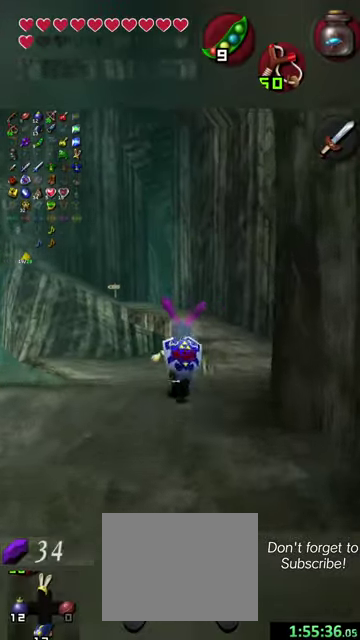
{"dt_ms": 400, "buttons": [], "left_stick": "up", "events": [[334, "left_stick", "up"]]}
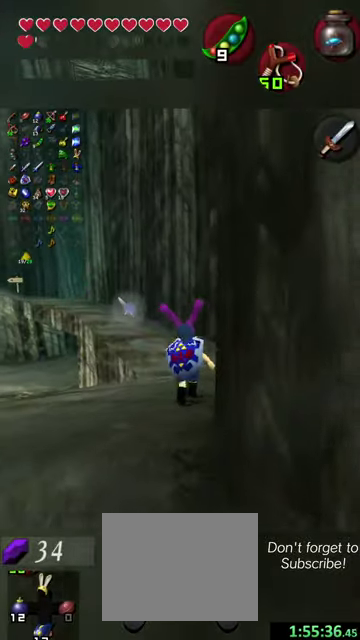
{"dt_ms": 600, "buttons": [], "left_stick": "up-left", "events": [[600, "left_stick", "up-left"]]}
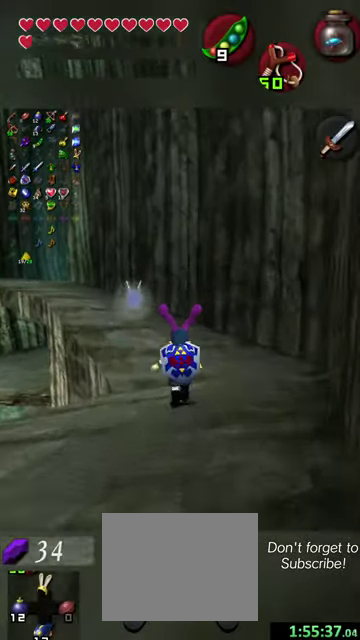
{"dt_ms": 600, "buttons": [], "left_stick": "up", "events": [[67, "left_stick", "up"], [300, "left_stick", "up-left"], [467, "left_stick", "up"]]}
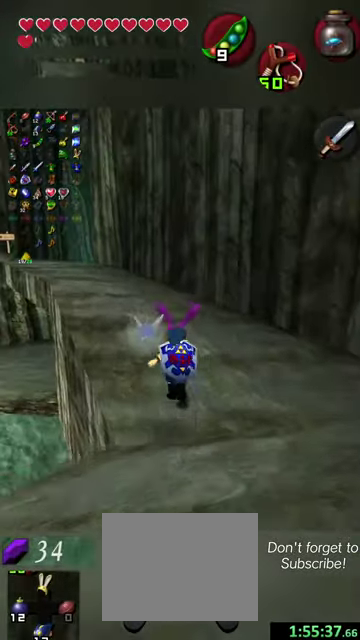
{"dt_ms": 600, "buttons": [], "left_stick": "up", "events": [[167, "left_stick", "up-left"], [400, "left_stick", "up"]]}
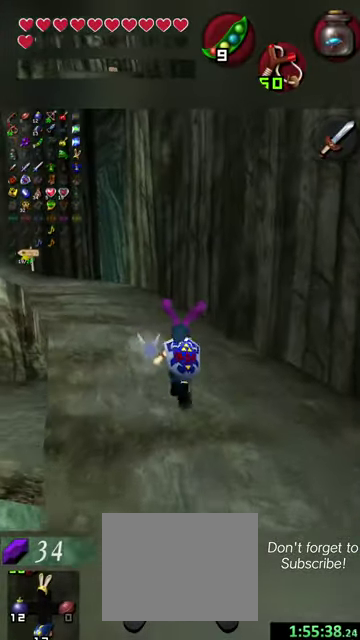
{"dt_ms": 300, "buttons": [], "left_stick": "up", "events": [[100, "left_stick", "up-left"], [300, "left_stick", "up"]]}
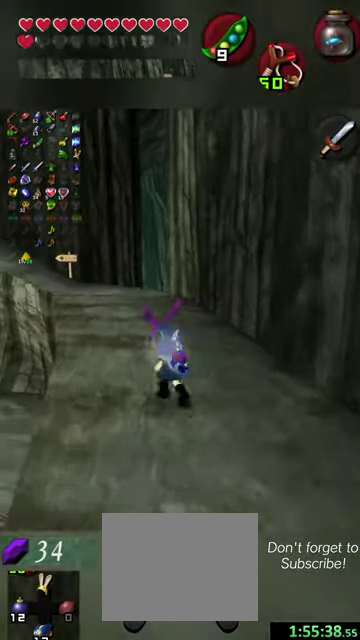
{"dt_ms": 300, "buttons": [], "left_stick": "up", "events": []}
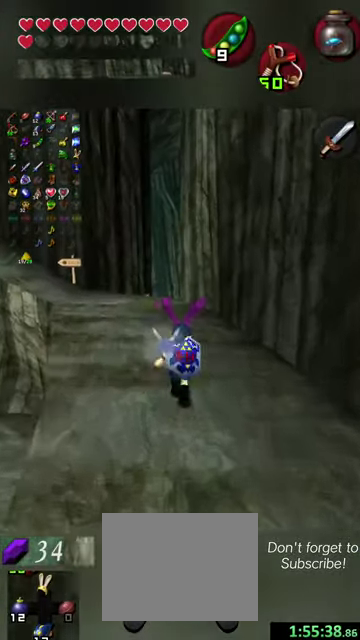
{"dt_ms": 700, "buttons": [], "left_stick": "up", "events": []}
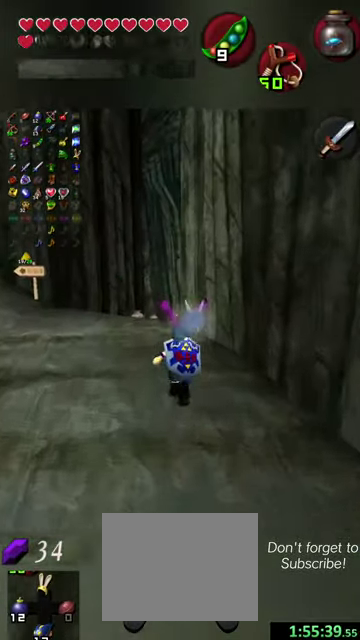
{"dt_ms": 300, "buttons": [], "left_stick": "up", "events": []}
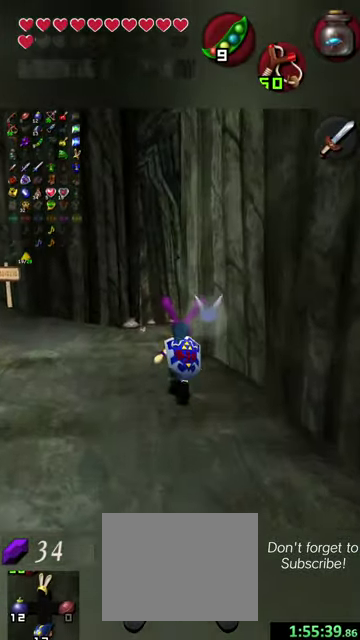
{"dt_ms": 700, "buttons": [], "left_stick": "up", "events": [[67, "left_stick", "up-left"], [134, "left_stick", "up"], [334, "left_stick", "up-left"], [500, "left_stick", "up"]]}